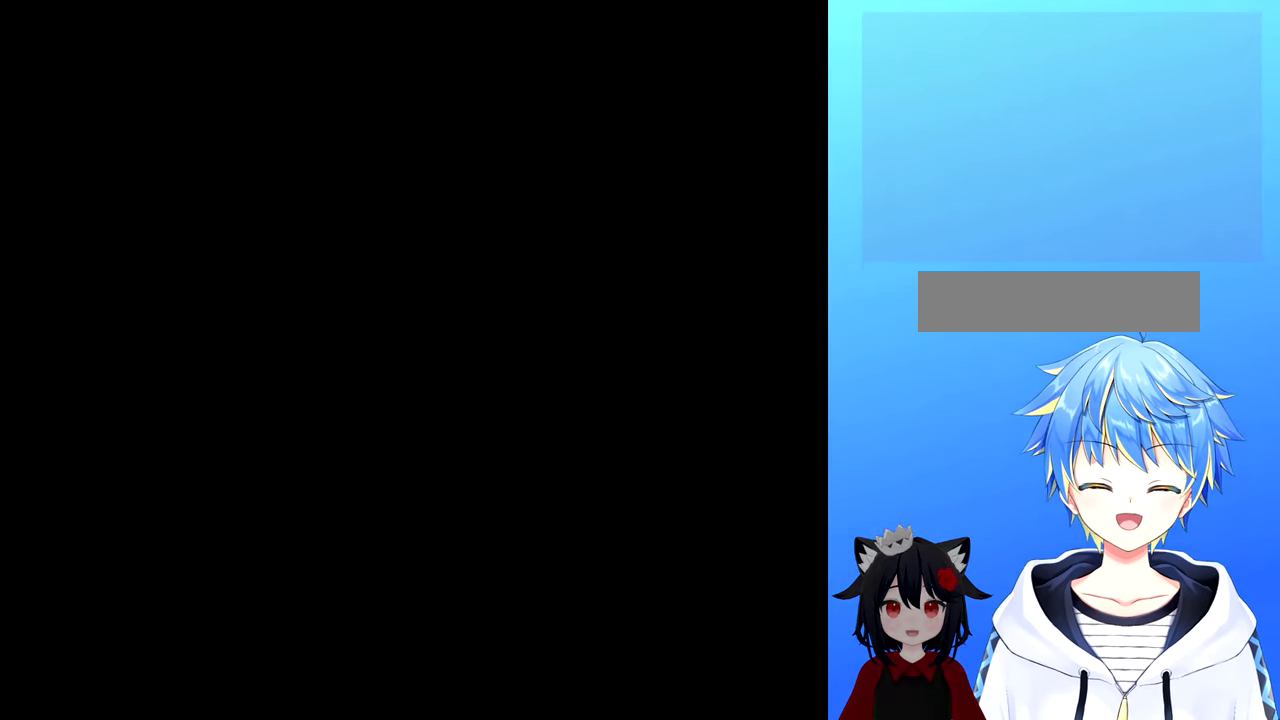
Gameplay with a controller (Nintendo layout); each line is a JSON object with the inputs held at the frame after it. "events" lists button and stick changes between this image and that frame as [ms after this image, input, new state], when the widget could be followed in between. Not read: L3 R3.
{"buttons": [], "events": [[33, "A", "up"]]}
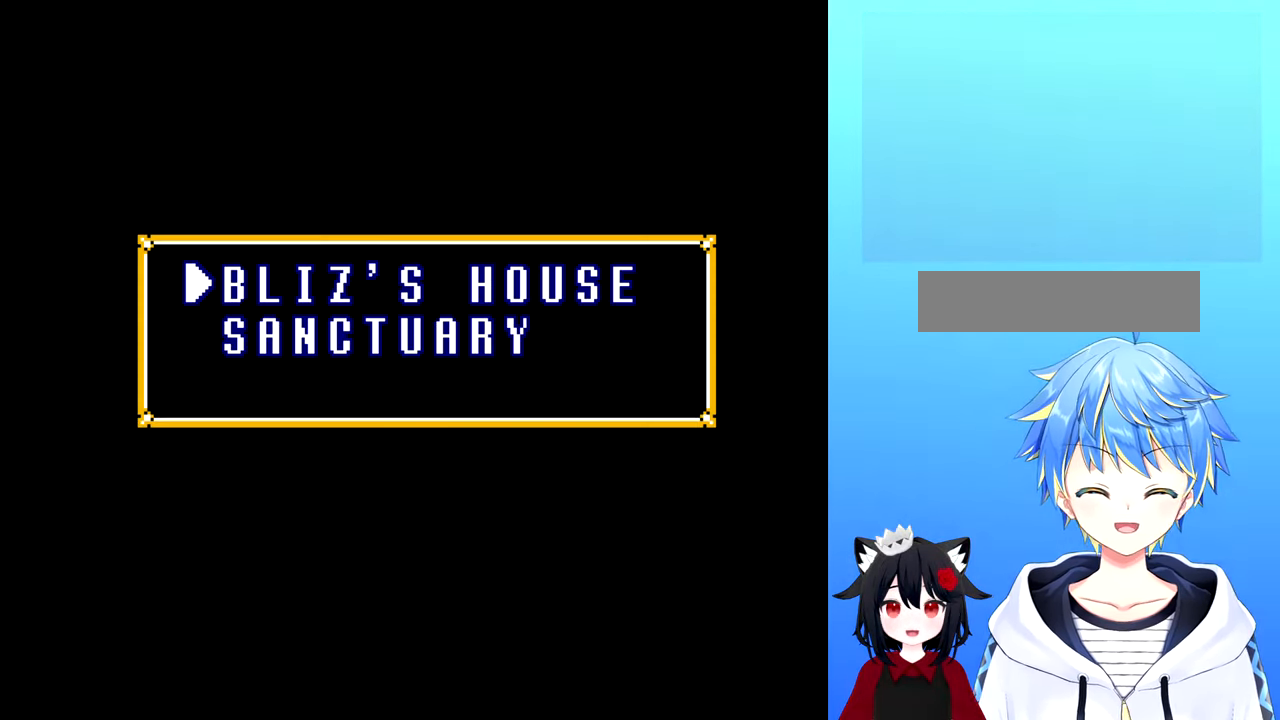
{"buttons": [], "events": []}
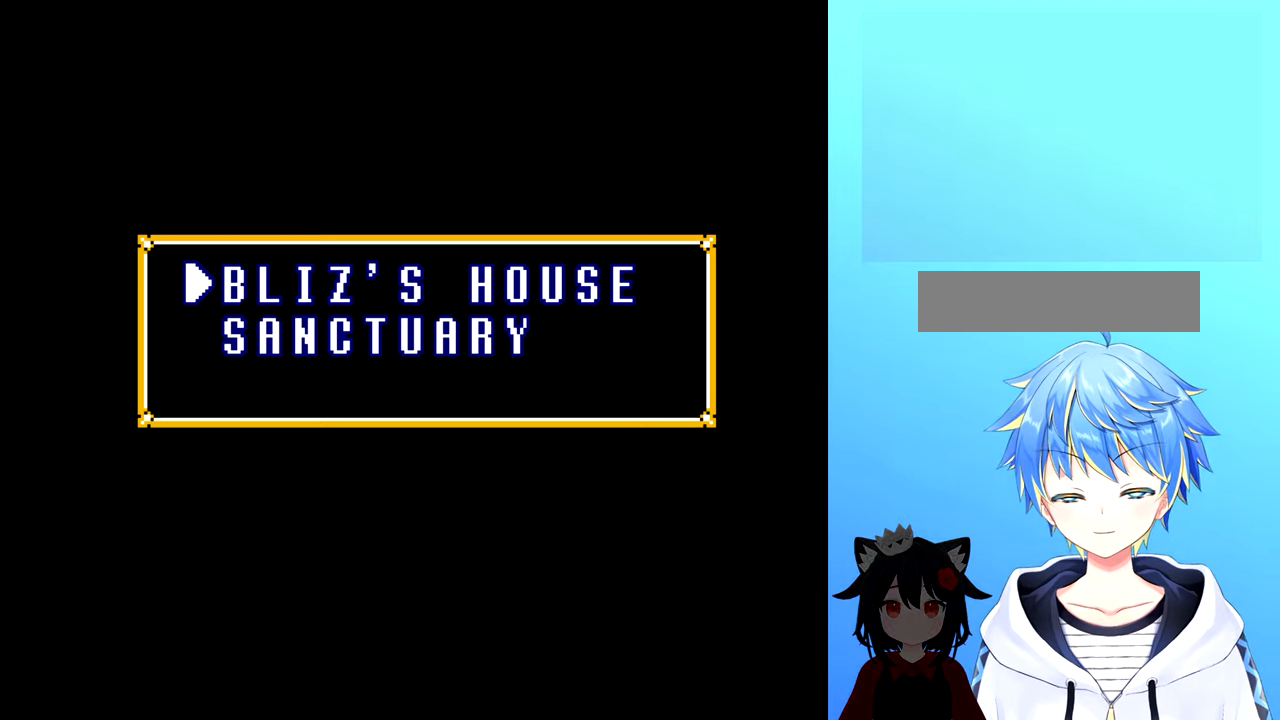
{"buttons": [], "events": []}
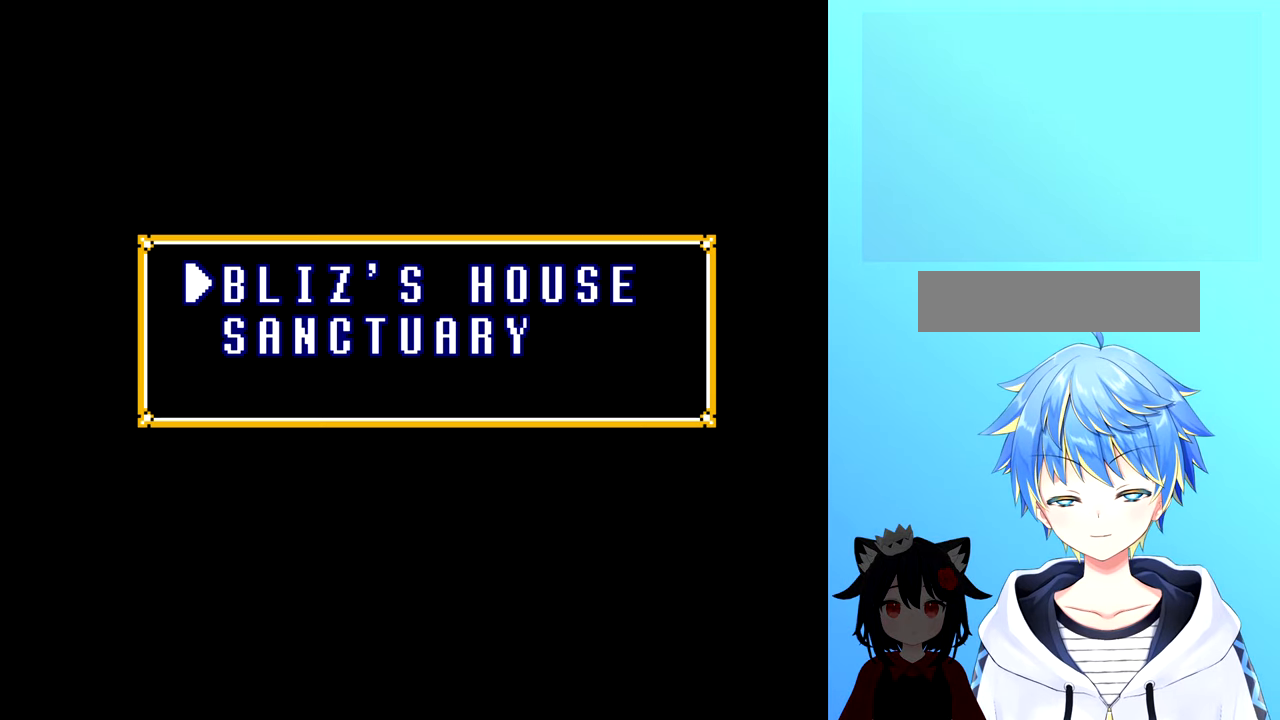
{"buttons": [], "events": [[317, "DPAD_DOWN", "down"], [433, "DPAD_DOWN", "up"]]}
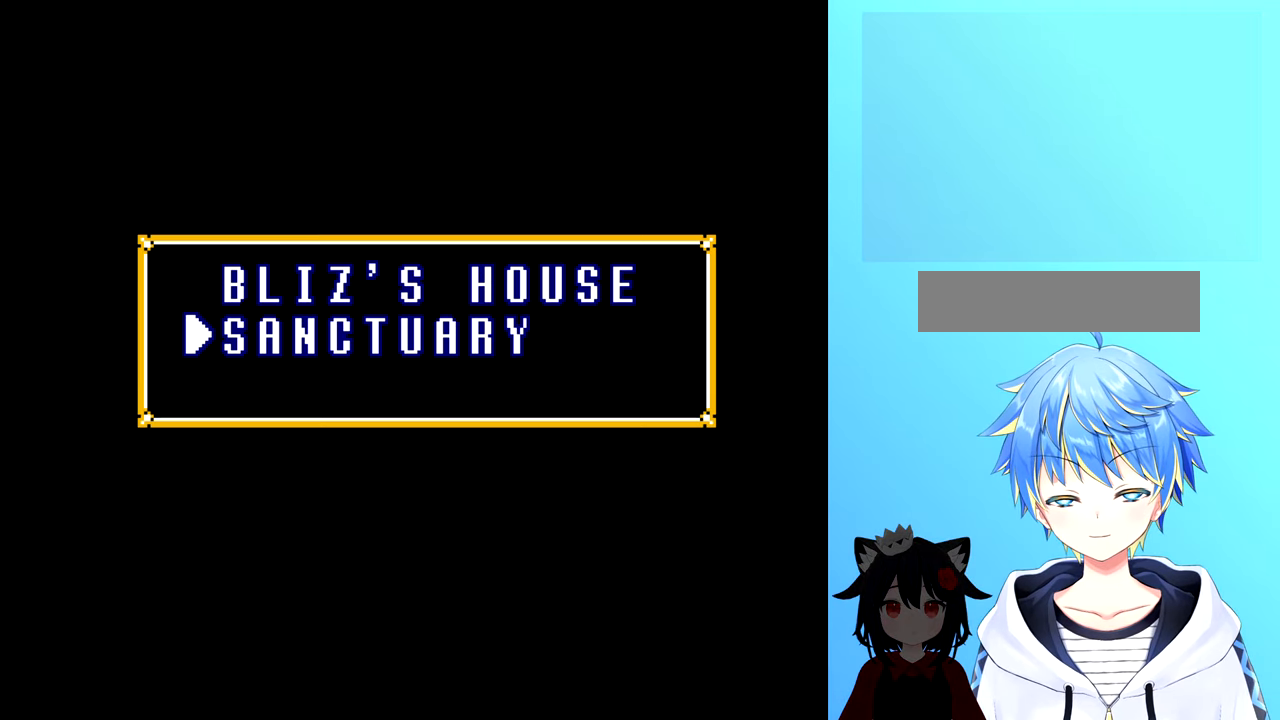
{"buttons": ["START"], "events": [[433, "START", "down"]]}
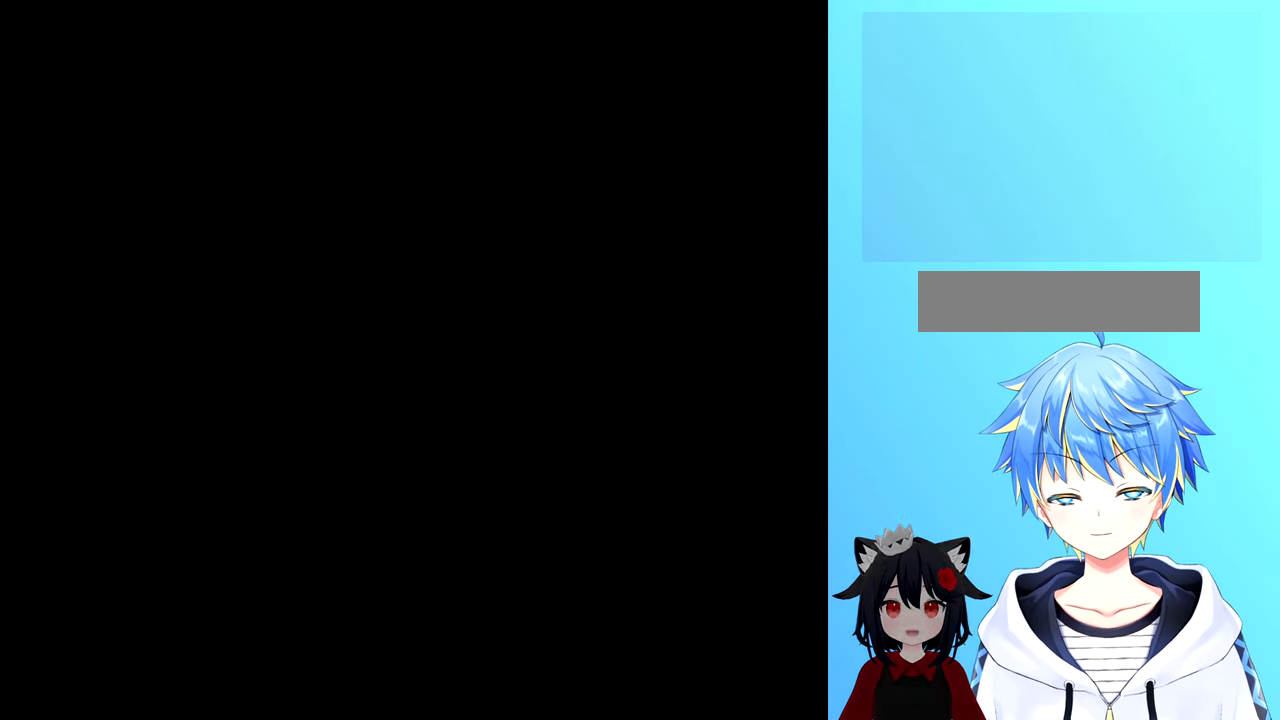
{"buttons": [], "events": [[33, "START", "up"]]}
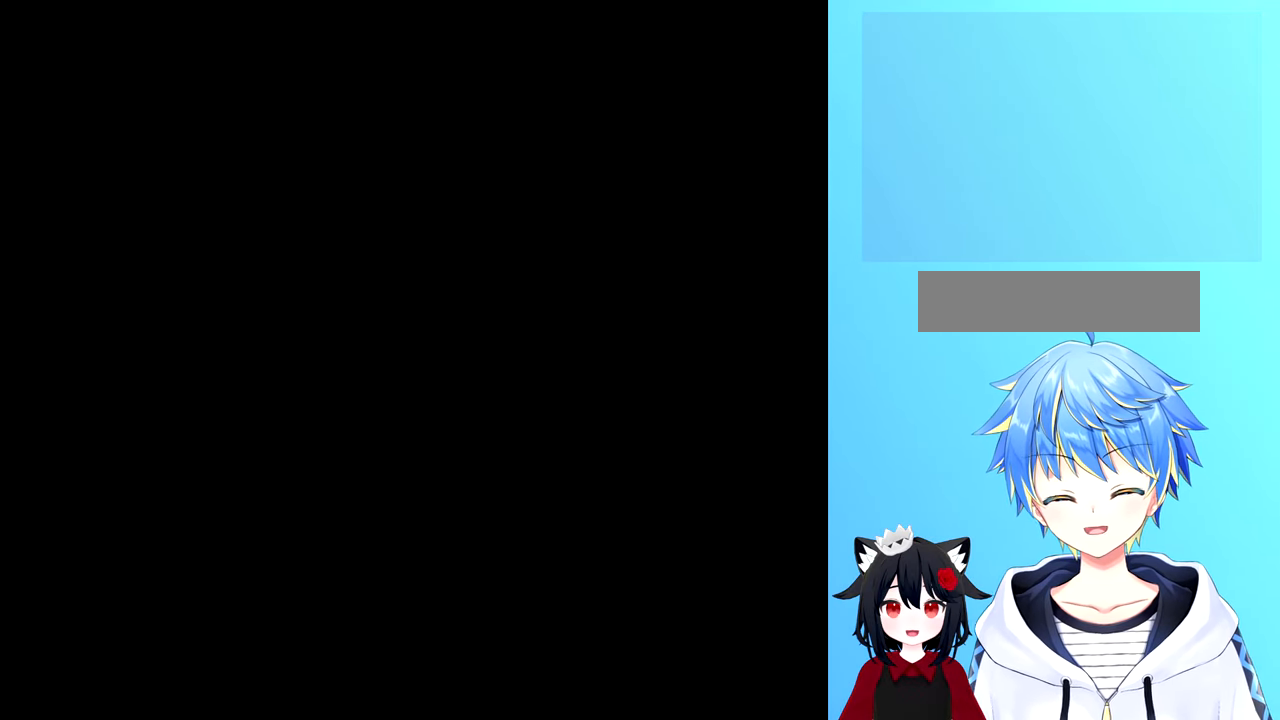
{"buttons": [], "events": []}
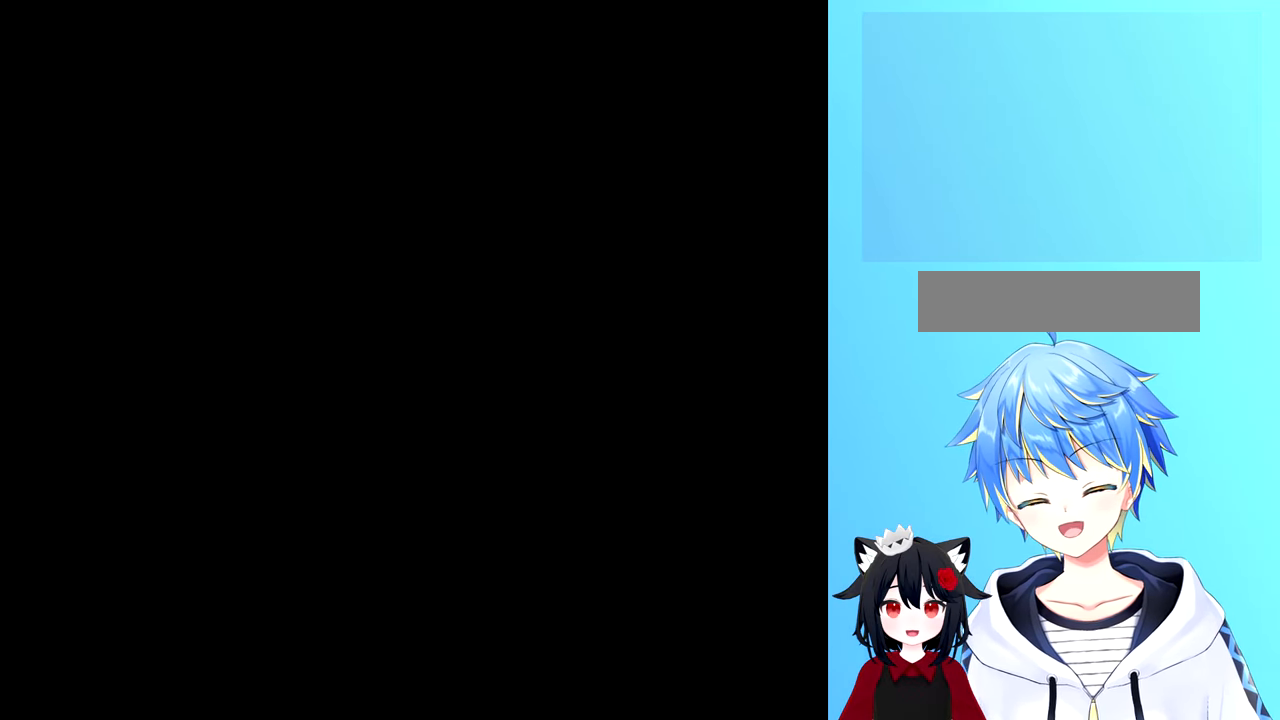
{"buttons": [], "events": []}
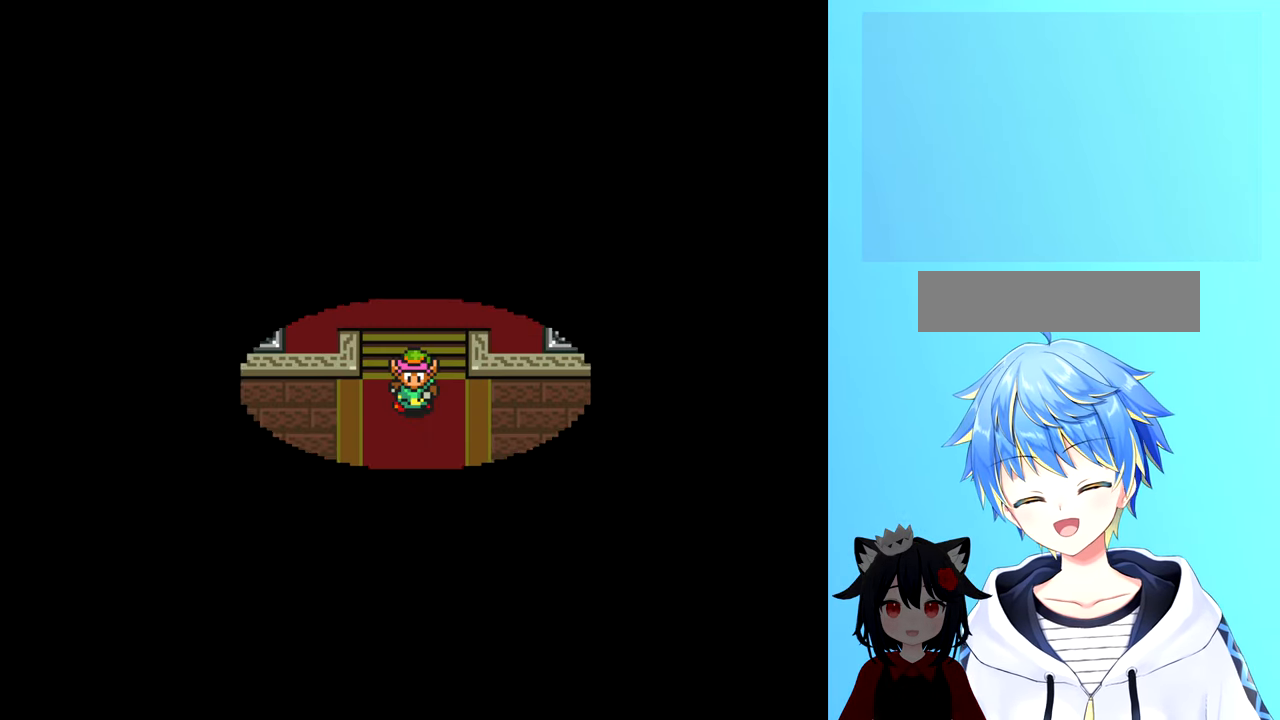
{"buttons": [], "events": []}
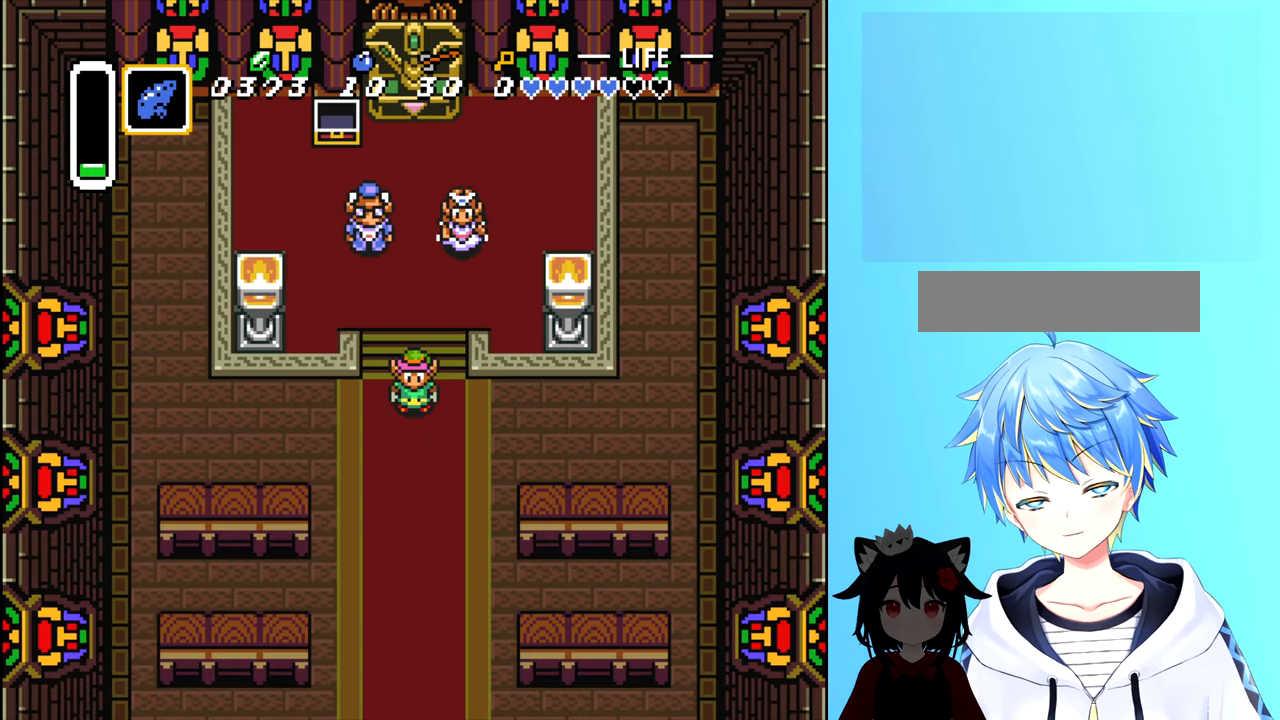
{"buttons": ["A", "DPAD_DOWN"], "events": [[250, "DPAD_DOWN", "down"], [483, "A", "down"]]}
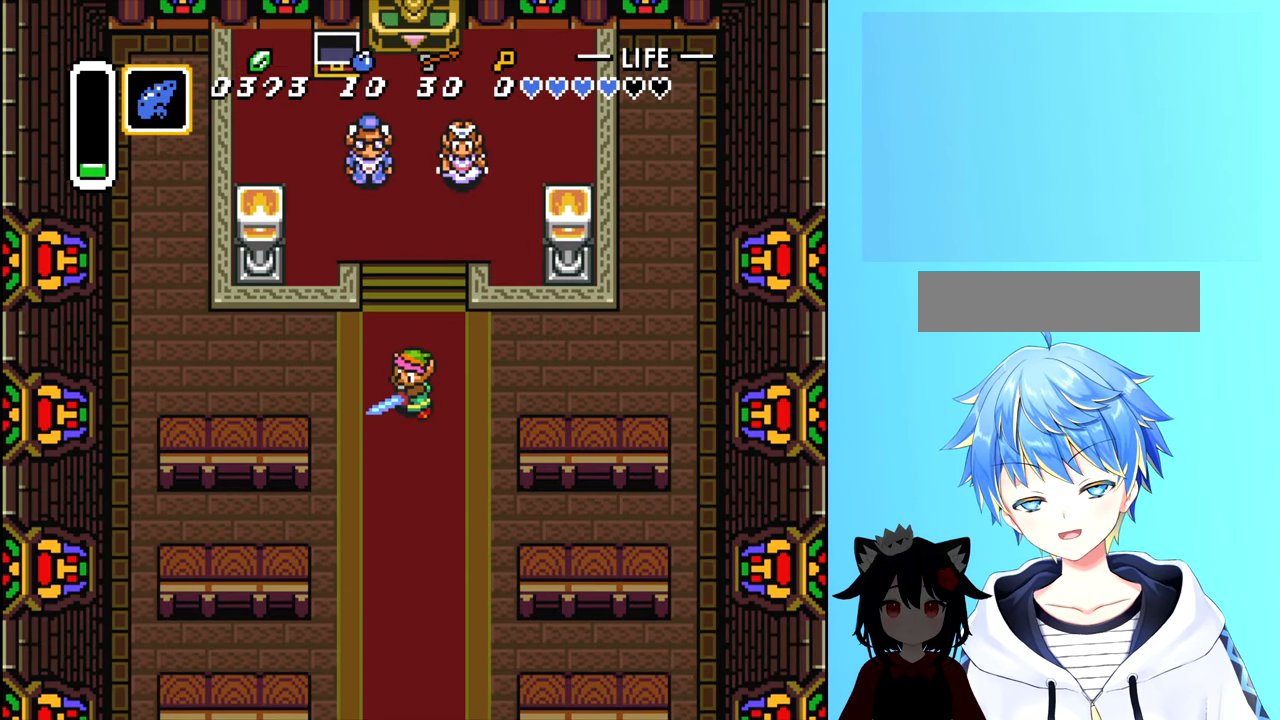
{"buttons": ["A", "DPAD_DOWN"], "events": []}
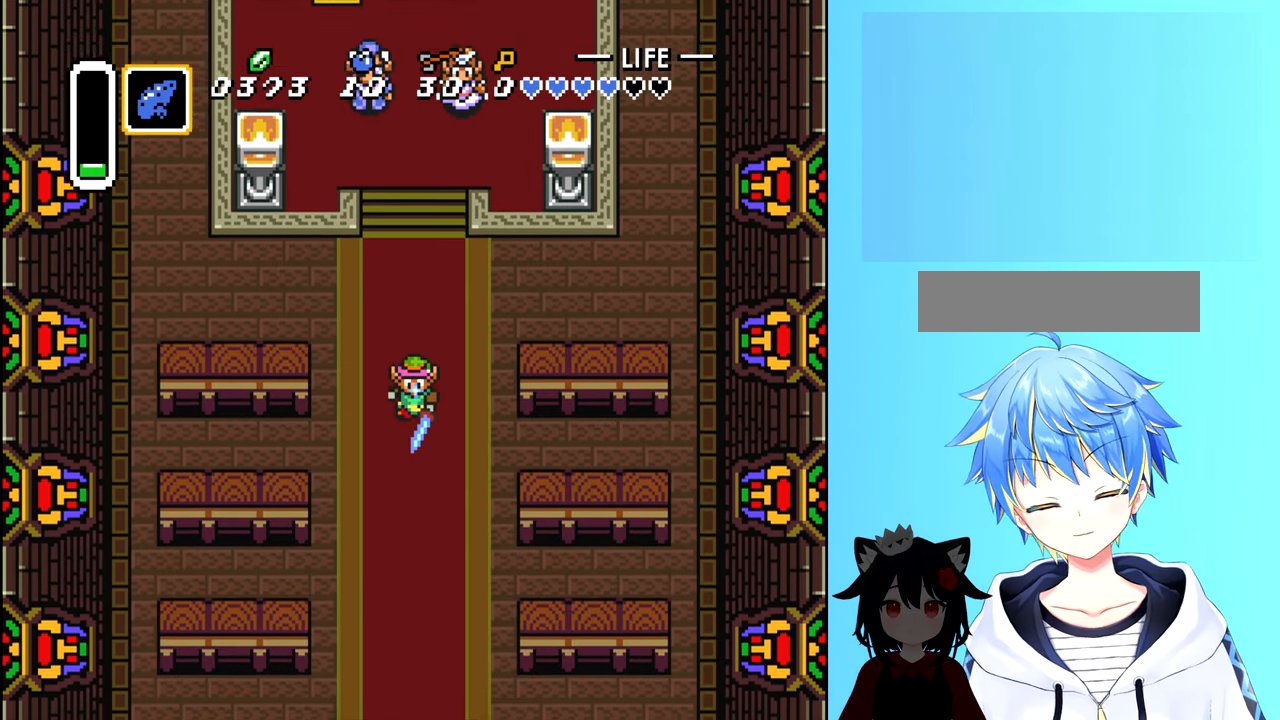
{"buttons": ["A", "DPAD_DOWN"], "events": []}
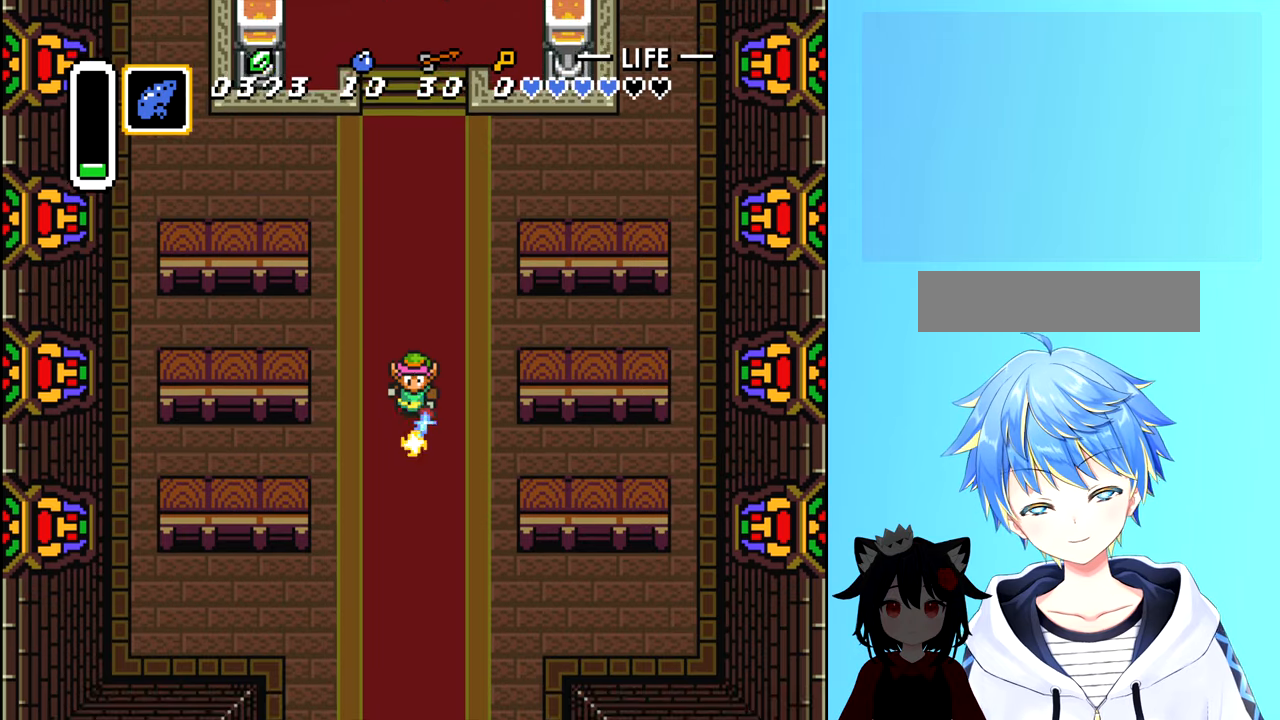
{"buttons": ["DPAD_DOWN"], "events": [[67, "A", "up"]]}
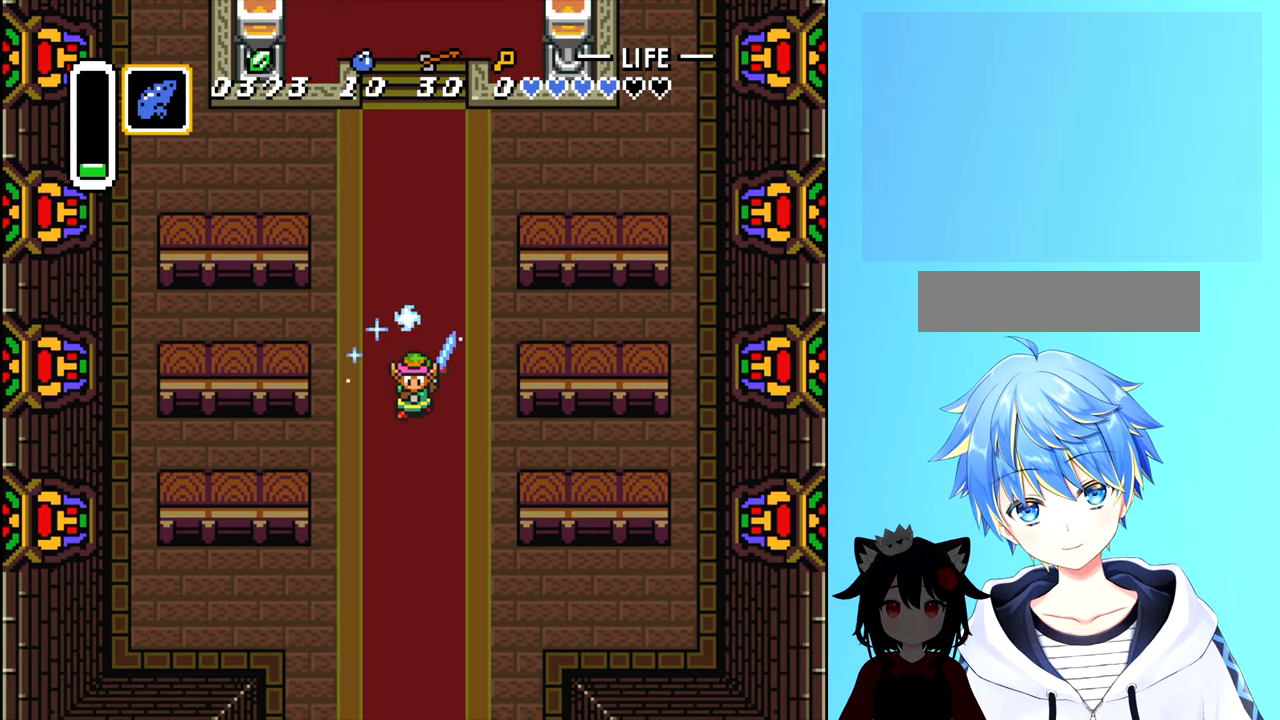
{"buttons": ["B", "DPAD_DOWN"], "events": [[384, "B", "down"]]}
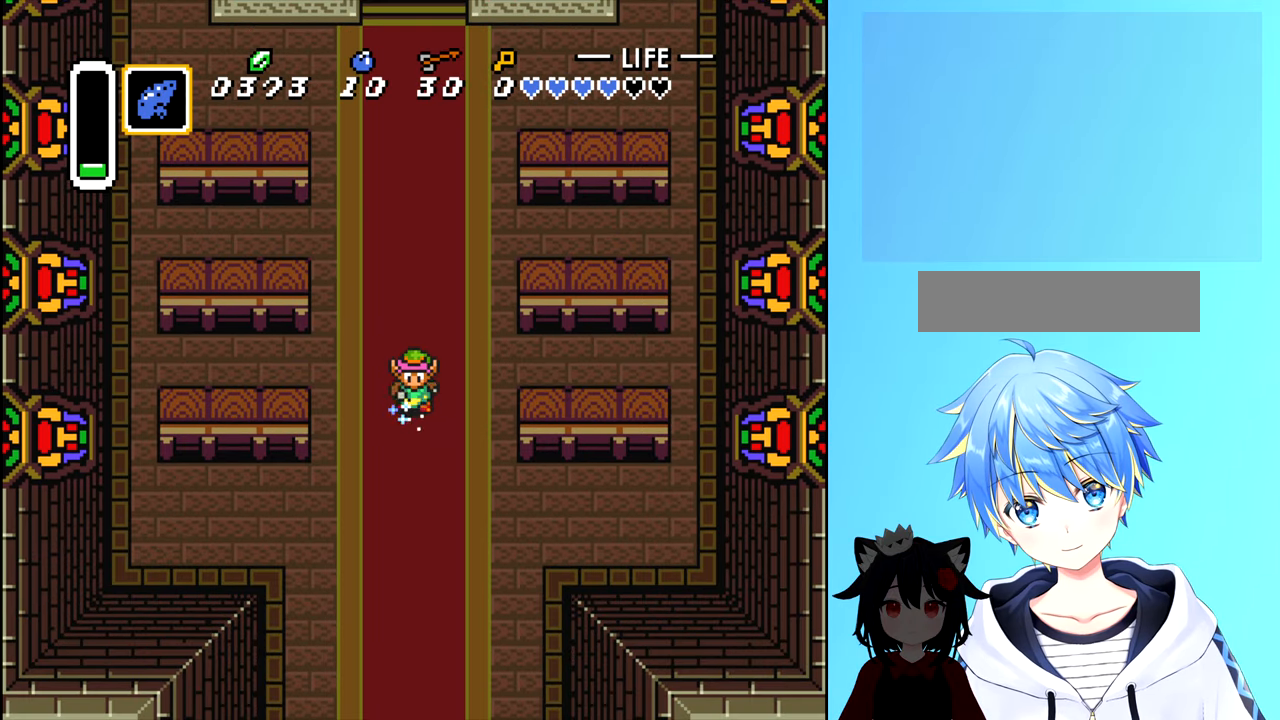
{"buttons": ["B", "DPAD_DOWN"], "events": []}
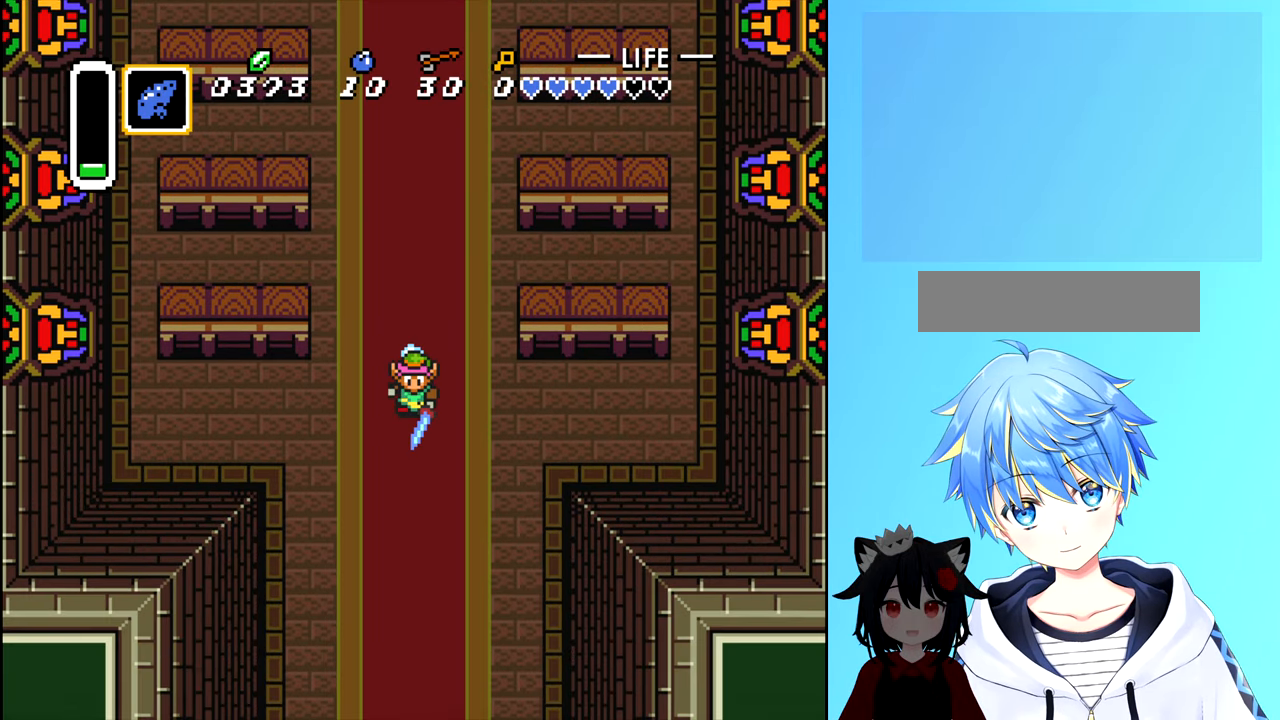
{"buttons": ["B", "DPAD_DOWN"], "events": []}
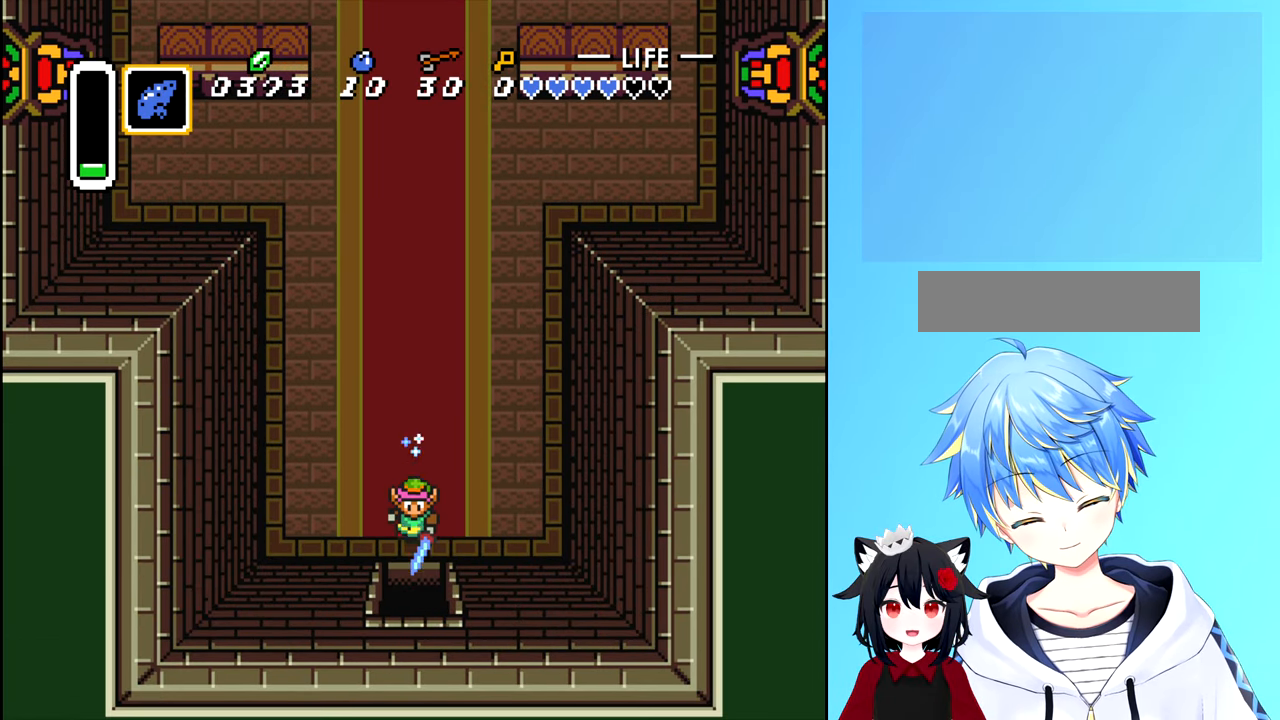
{"buttons": [], "events": [[67, "DPAD_DOWN", "up"], [84, "B", "up"]]}
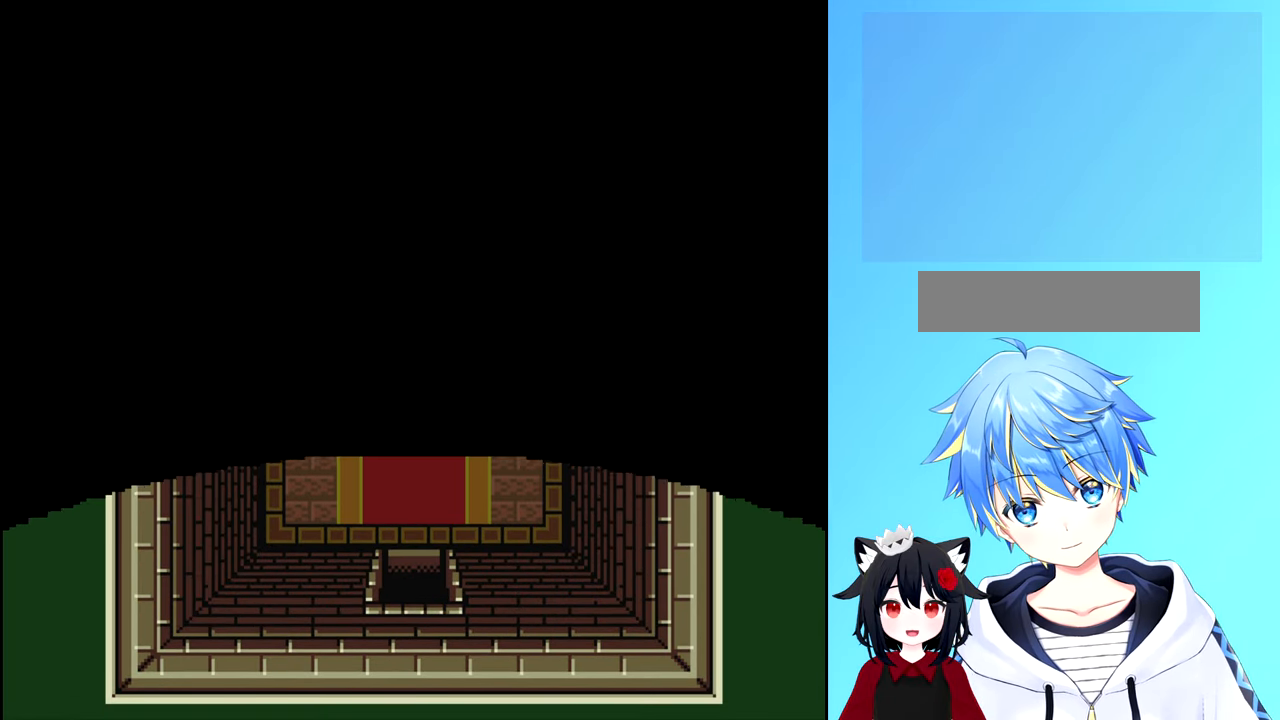
{"buttons": [], "events": []}
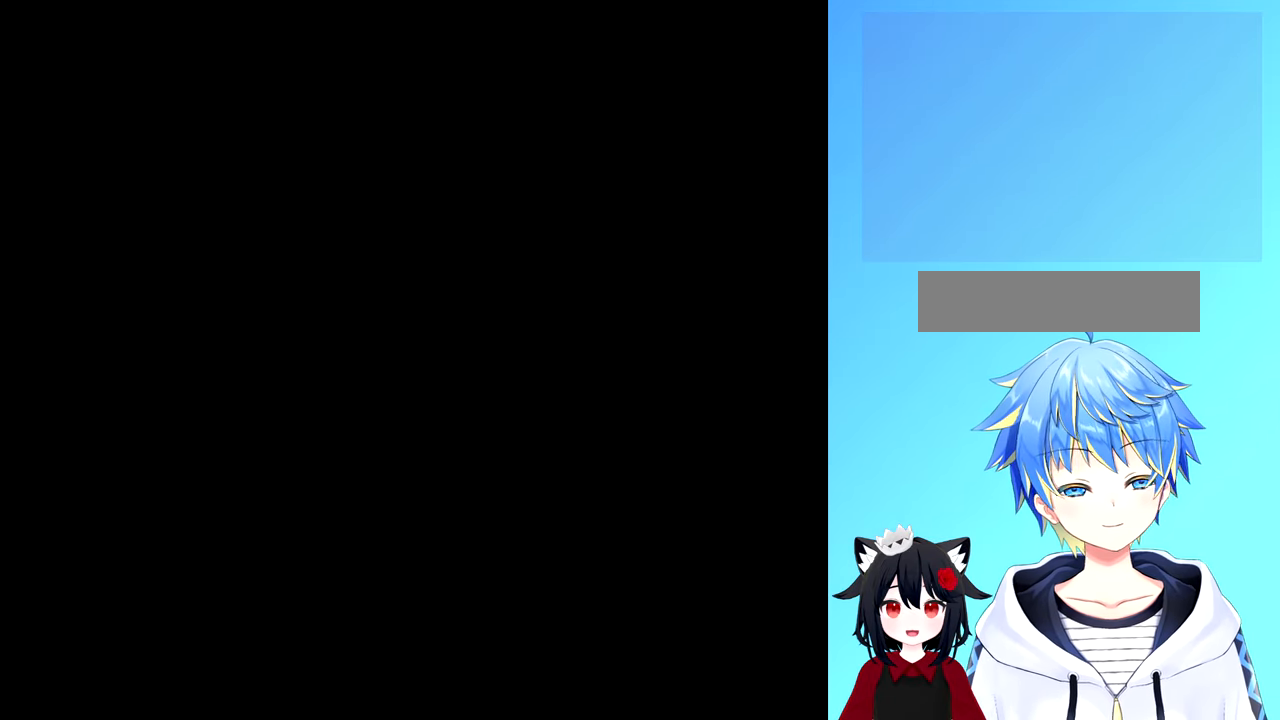
{"buttons": [], "events": []}
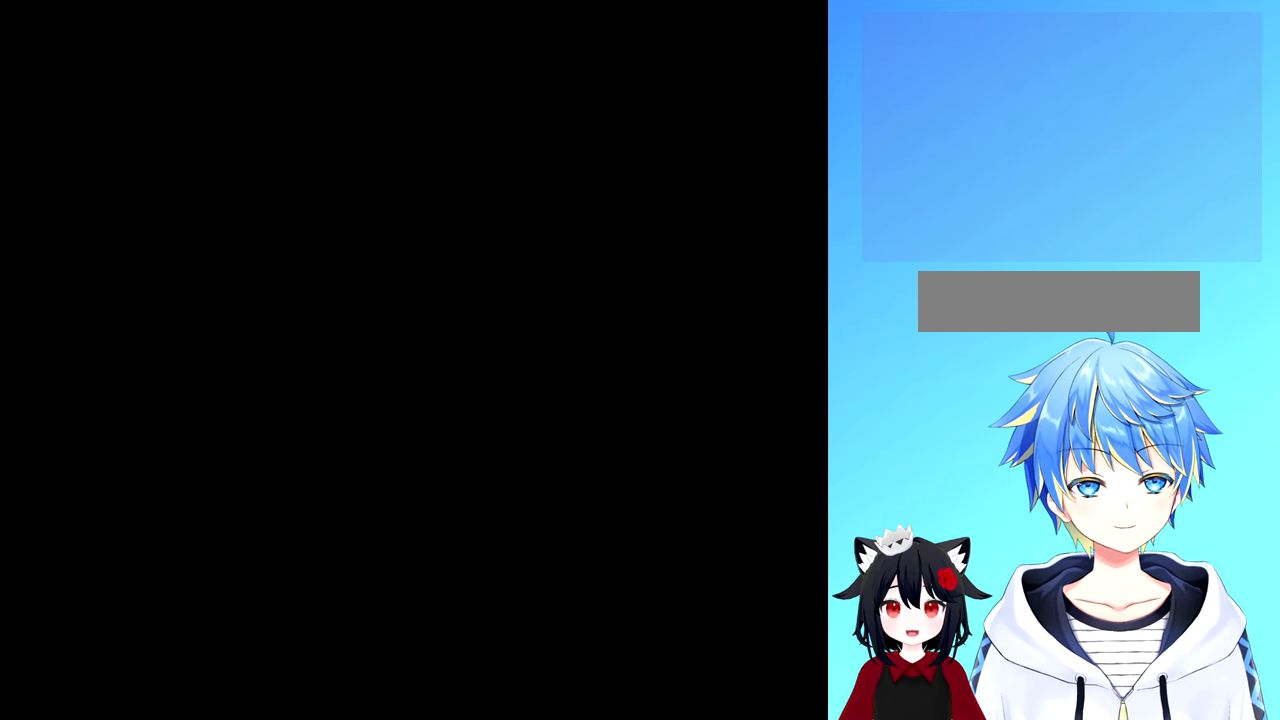
{"buttons": [], "events": []}
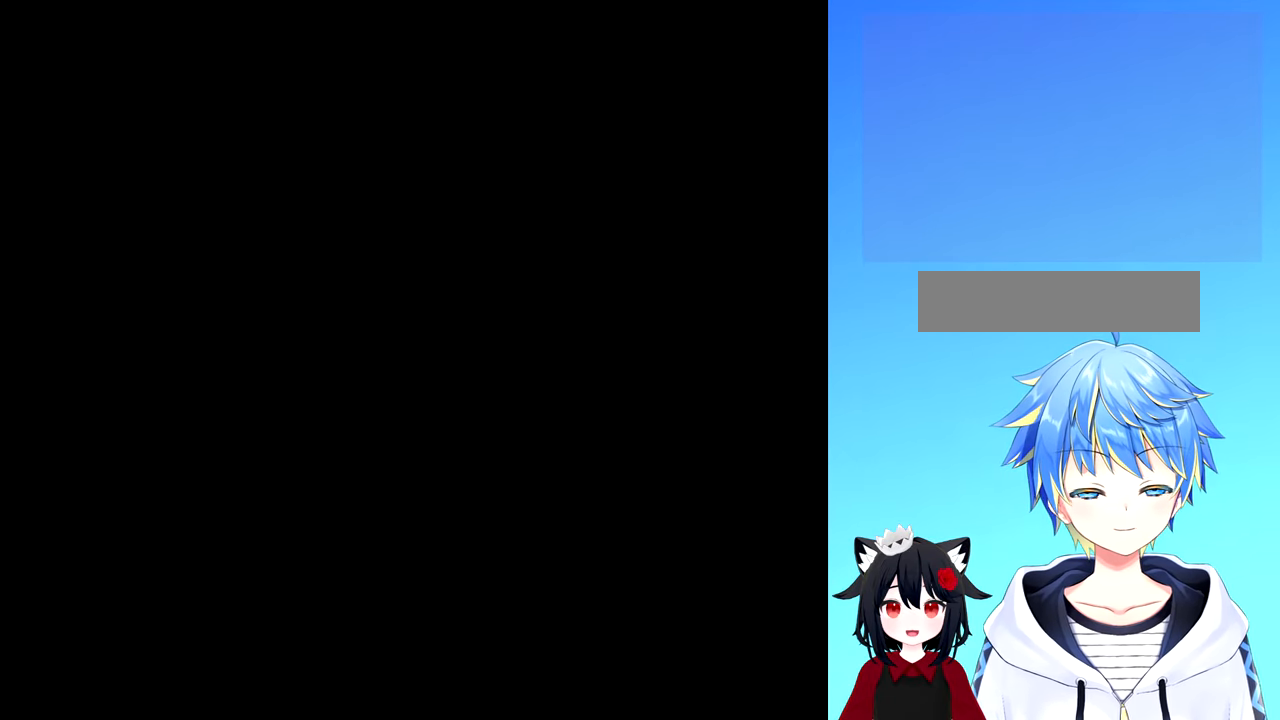
{"buttons": [], "events": []}